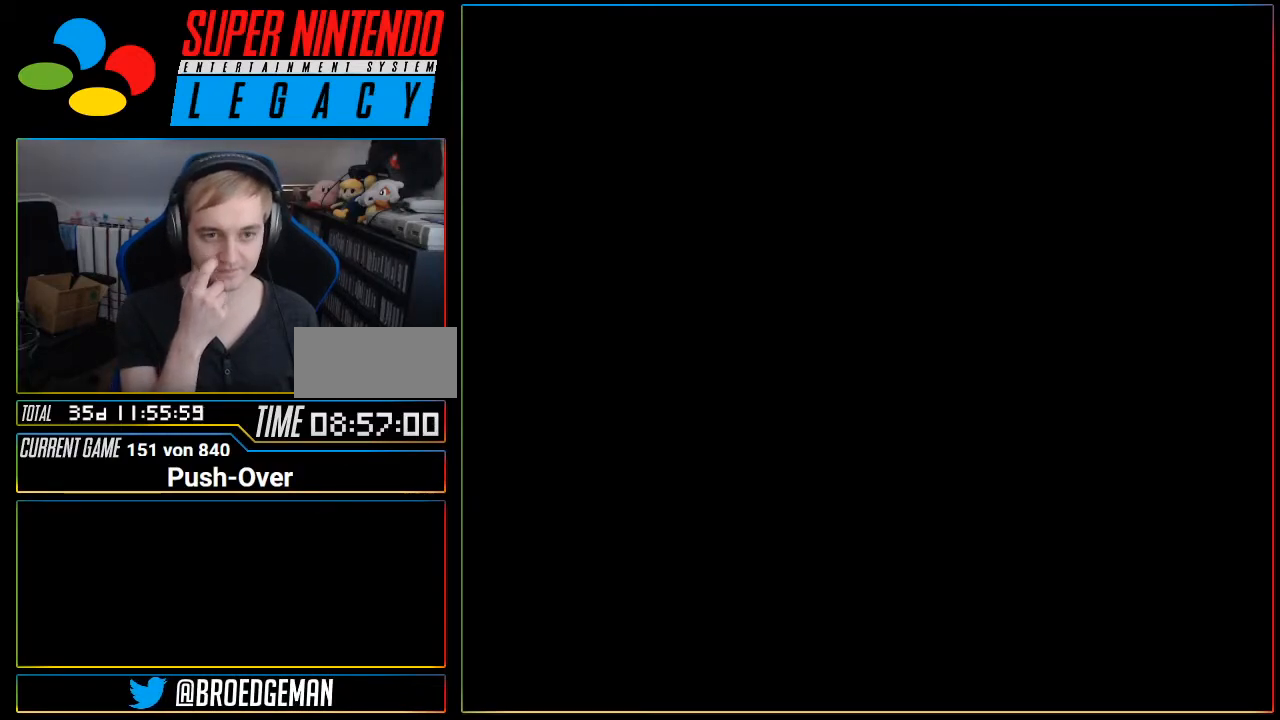
Gameplay with a controller (Nintendo layout); each line is a JSON object with the inputs held at the frame after it. "events" lists button and stick changes between this image and that frame as [ms after this image, input, new state], when the widget could be followed in between. Not read: L3 R3.
{"buttons": [], "events": []}
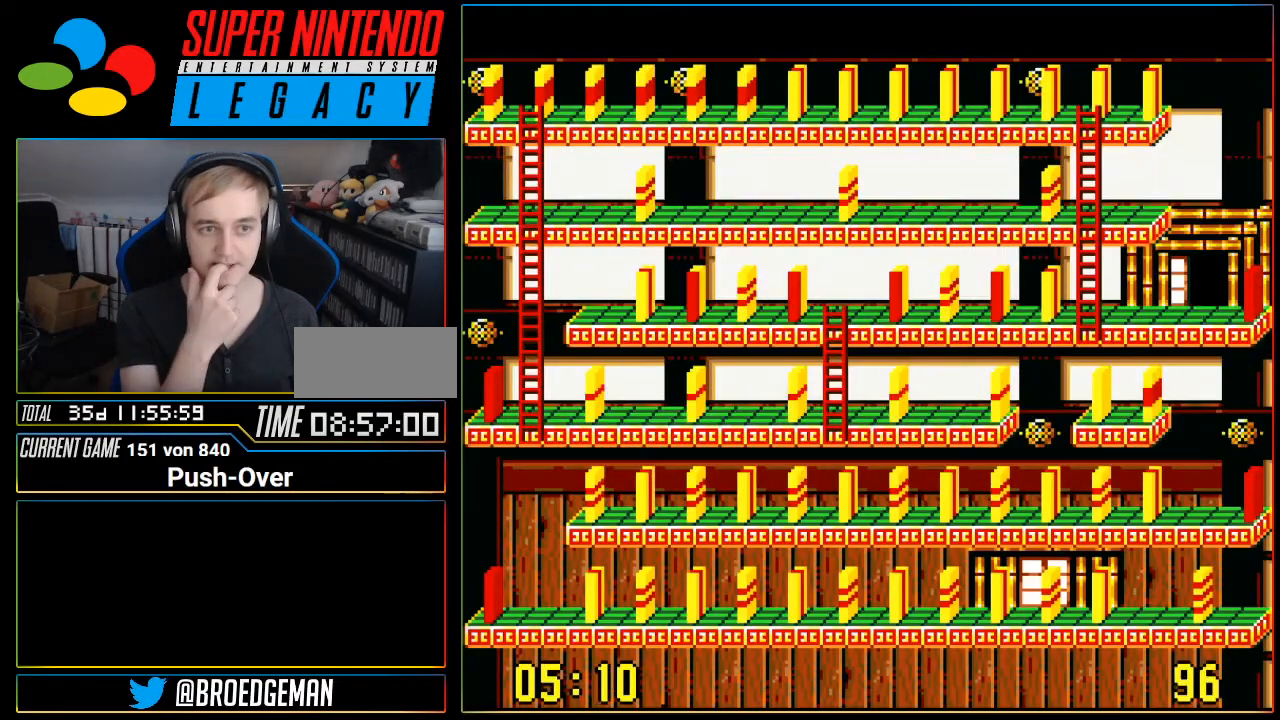
{"buttons": [], "events": []}
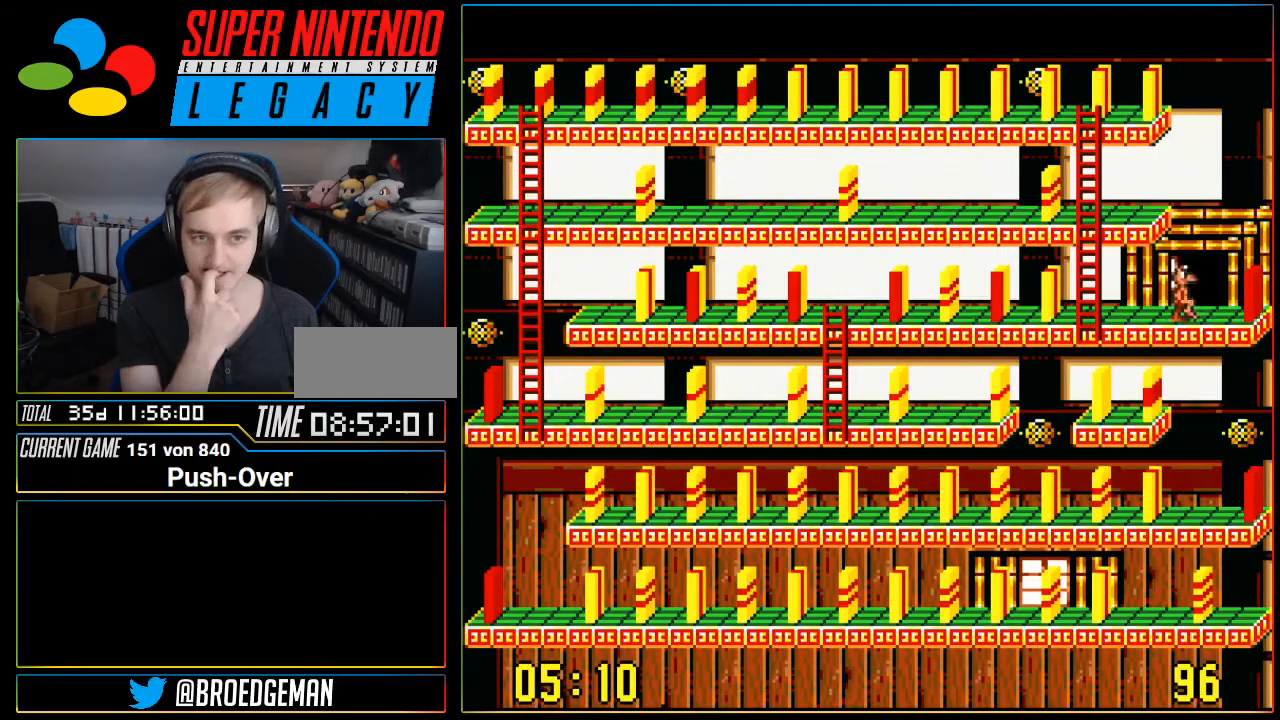
{"buttons": ["DPAD_LEFT"], "events": [[450, "DPAD_LEFT", "down"]]}
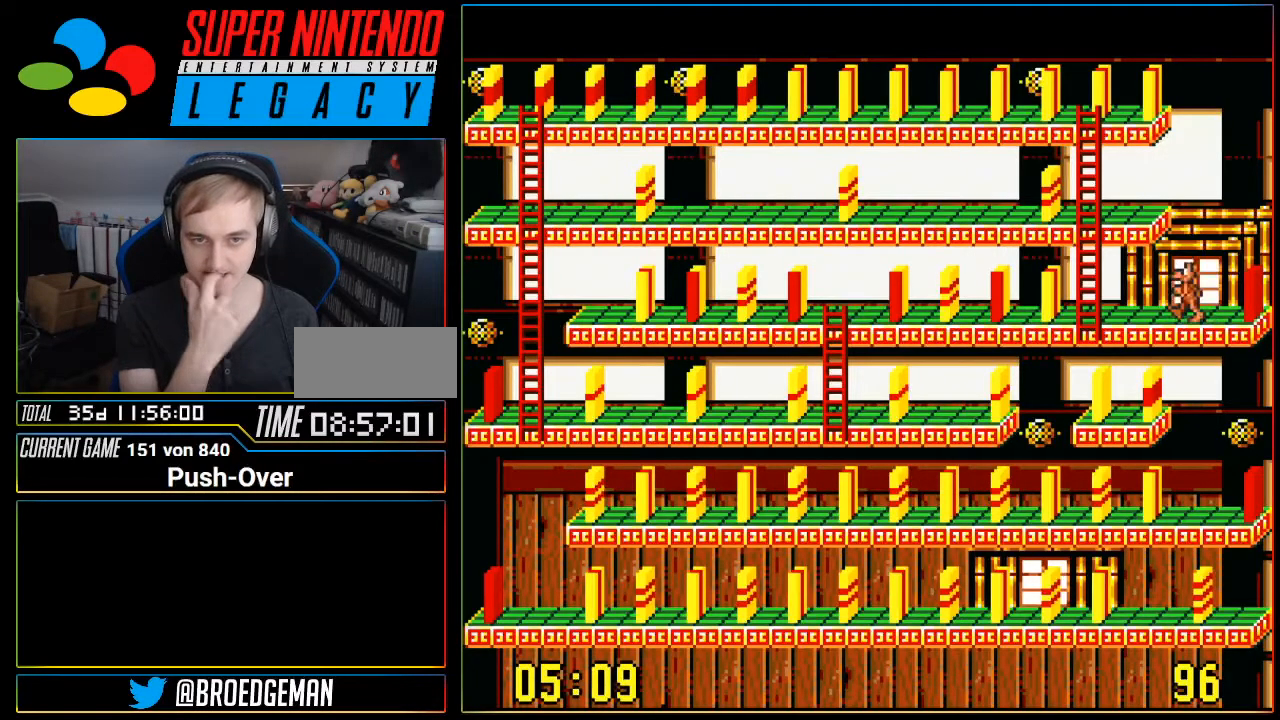
{"buttons": ["DPAD_LEFT"], "events": []}
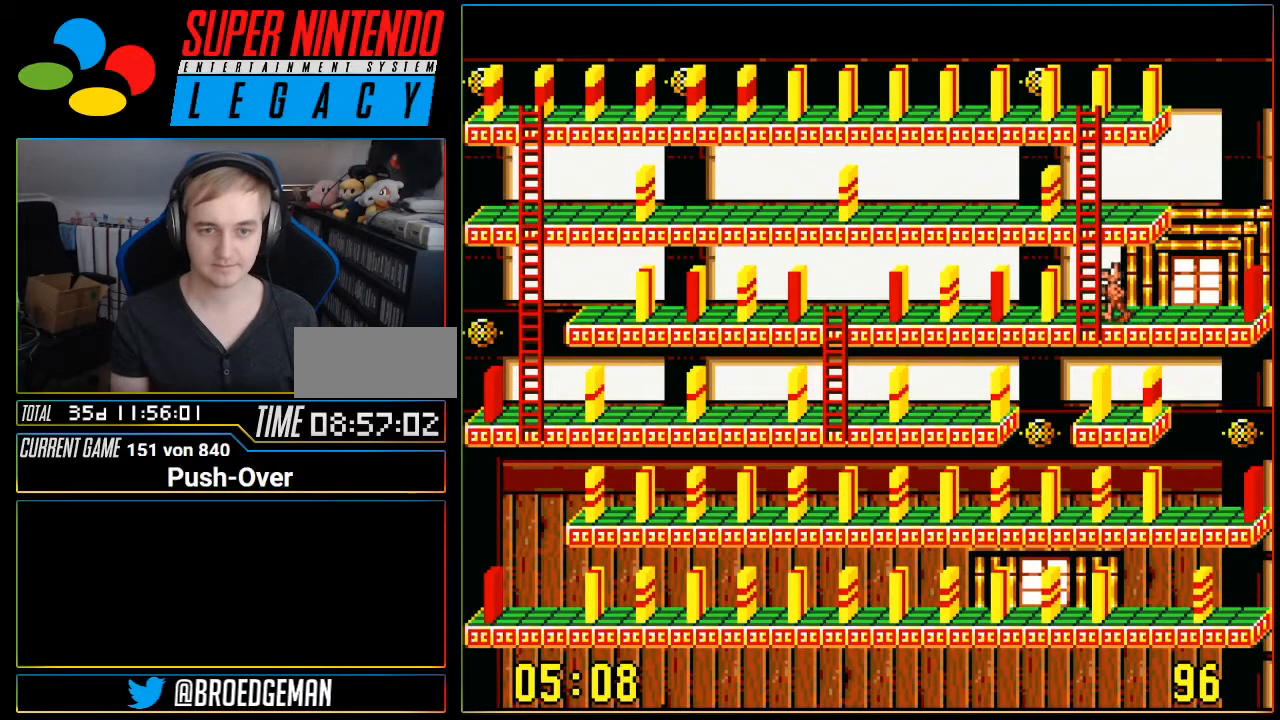
{"buttons": ["DPAD_LEFT"], "events": []}
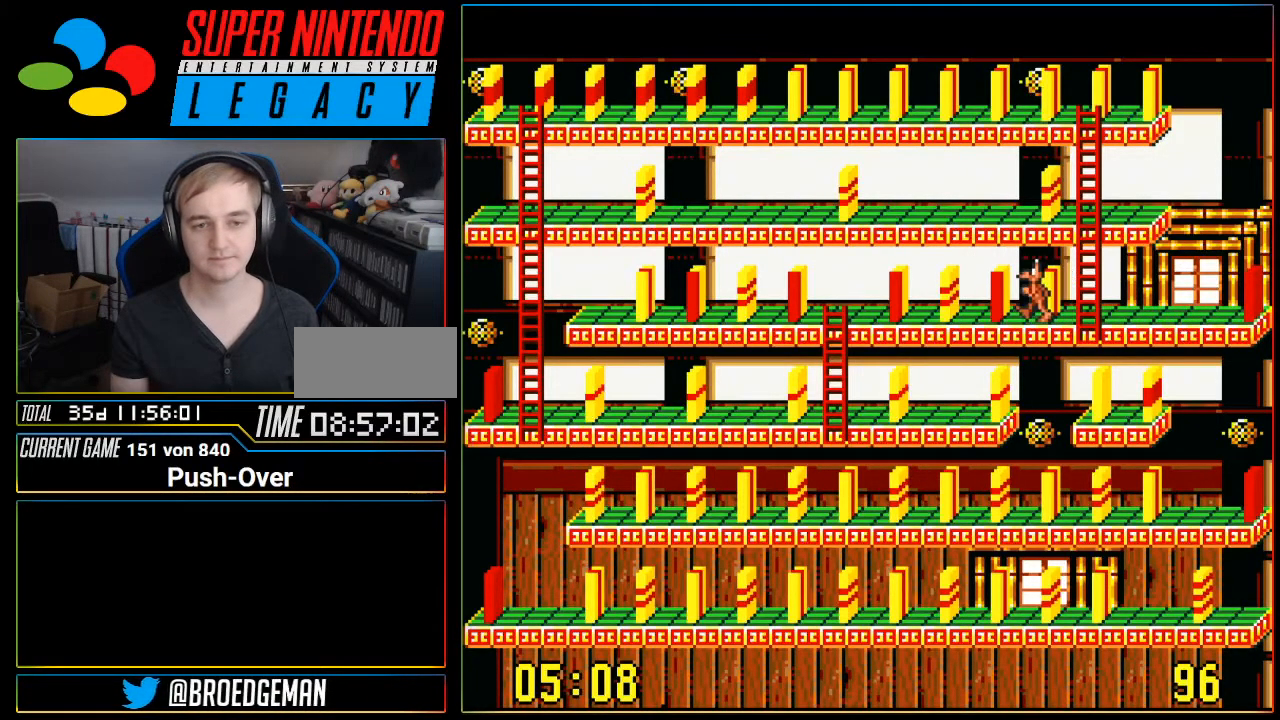
{"buttons": [], "events": [[400, "DPAD_LEFT", "up"]]}
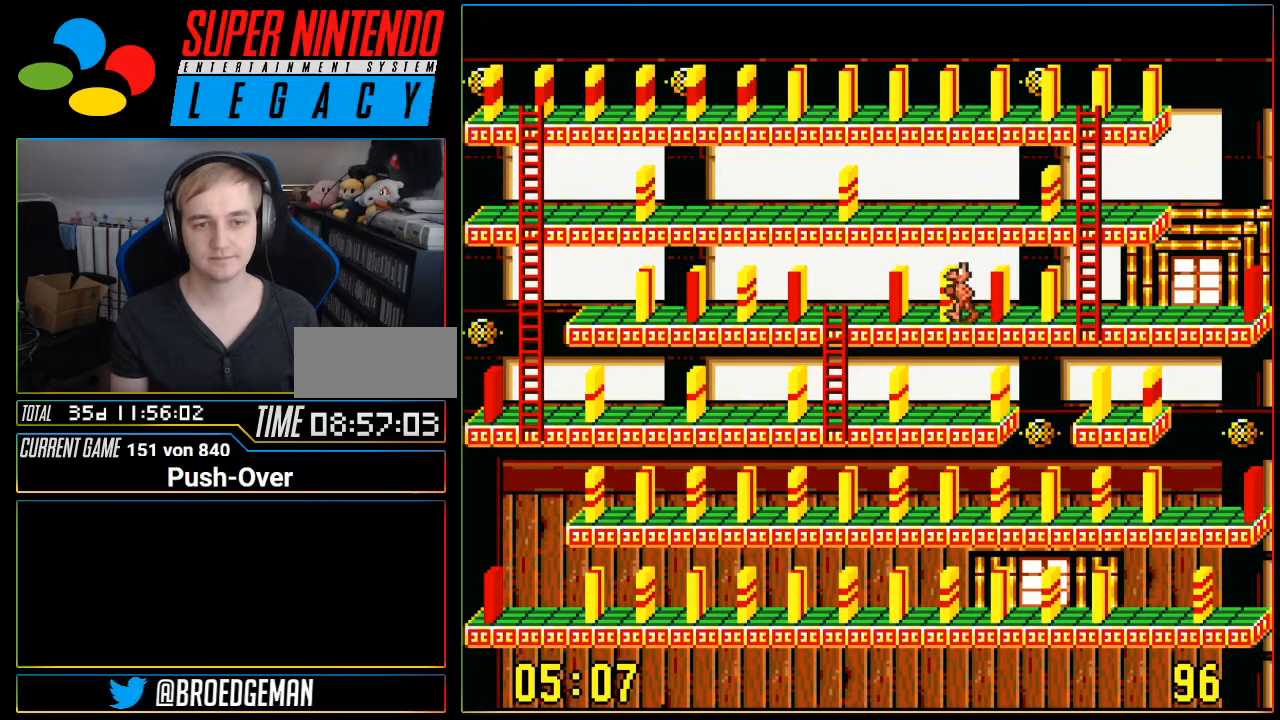
{"buttons": [], "events": [[116, "A", "down"], [367, "A", "up"]]}
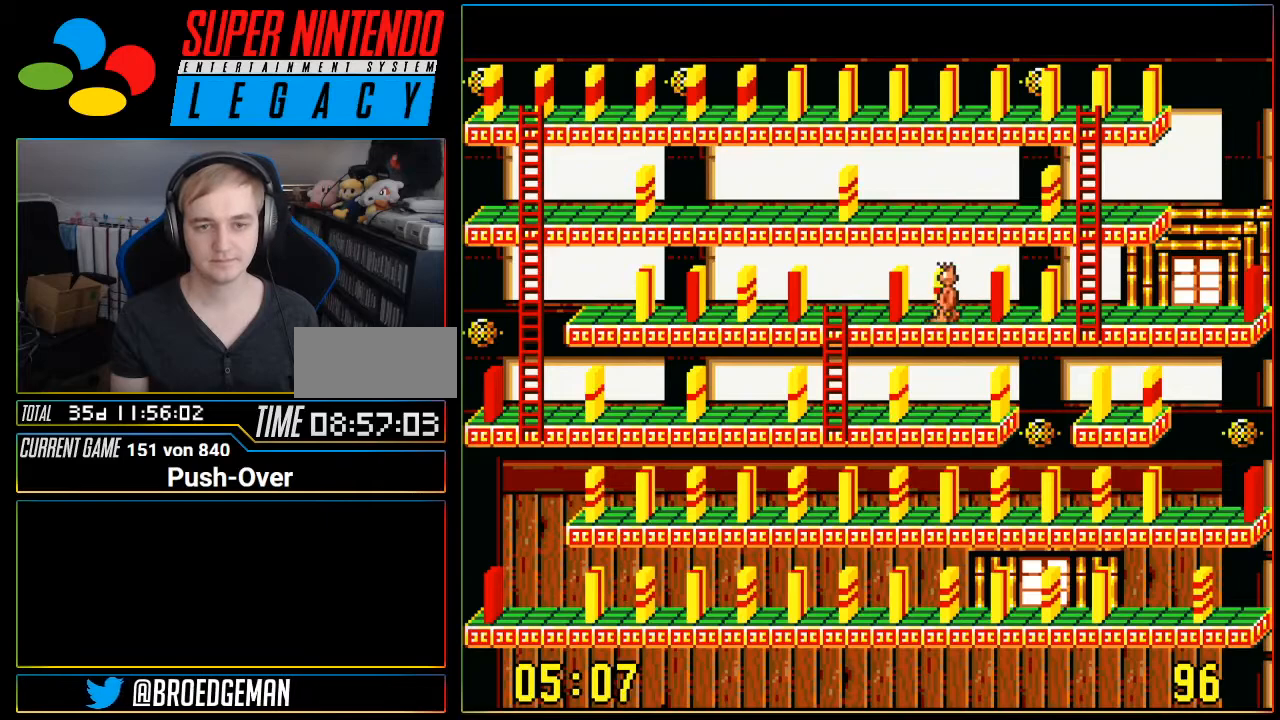
{"buttons": ["DPAD_RIGHT"], "events": [[284, "DPAD_RIGHT", "down"]]}
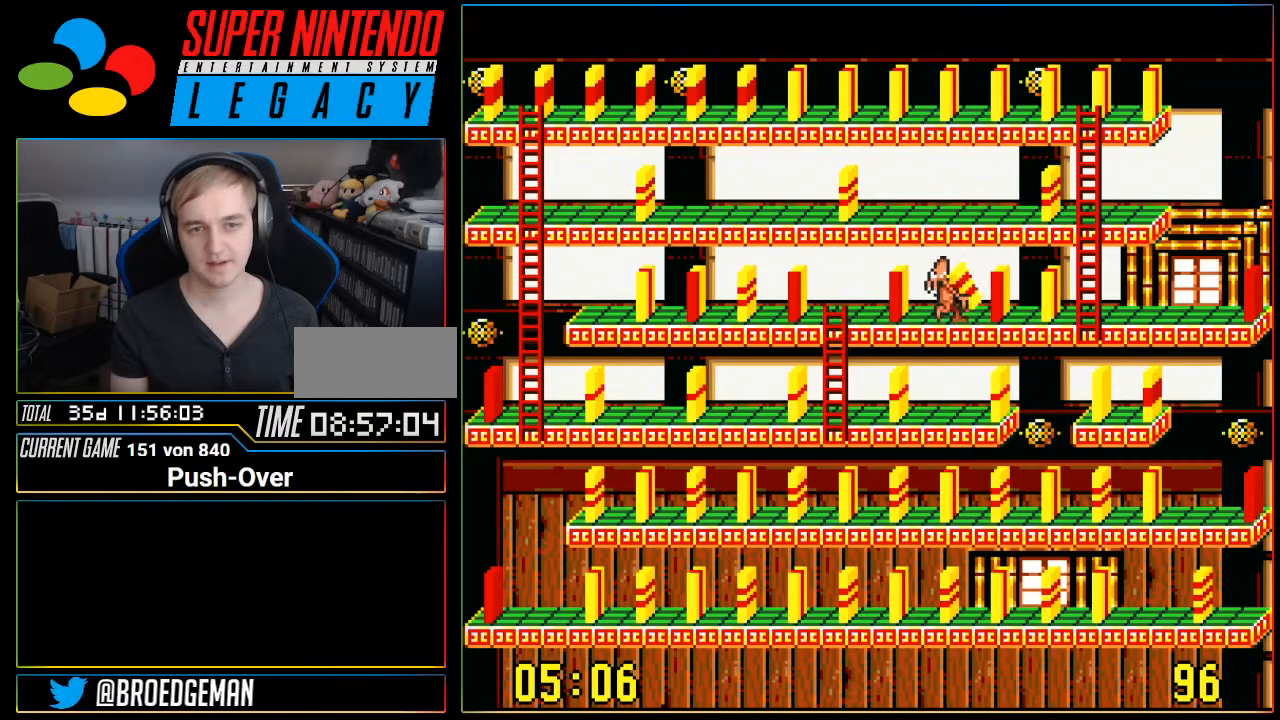
{"buttons": ["DPAD_RIGHT"], "events": []}
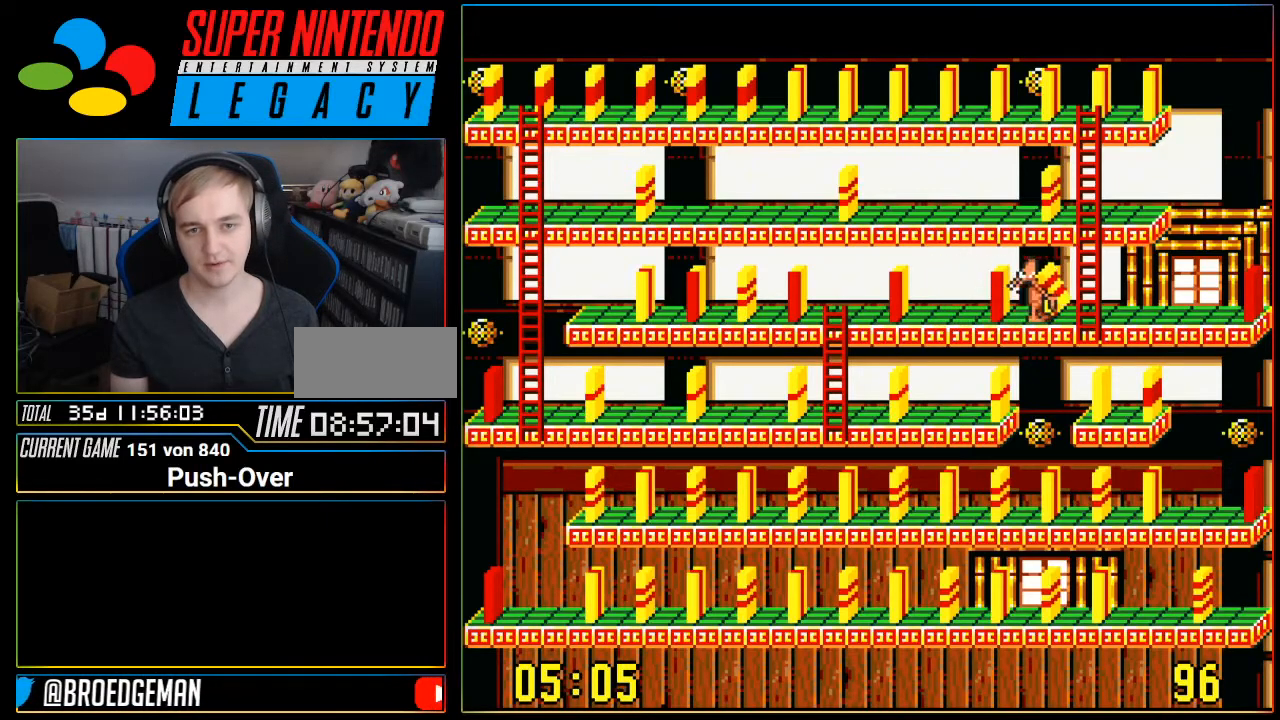
{"buttons": ["DPAD_UP"], "events": [[134, "DPAD_RIGHT", "up"], [134, "DPAD_UP", "down"]]}
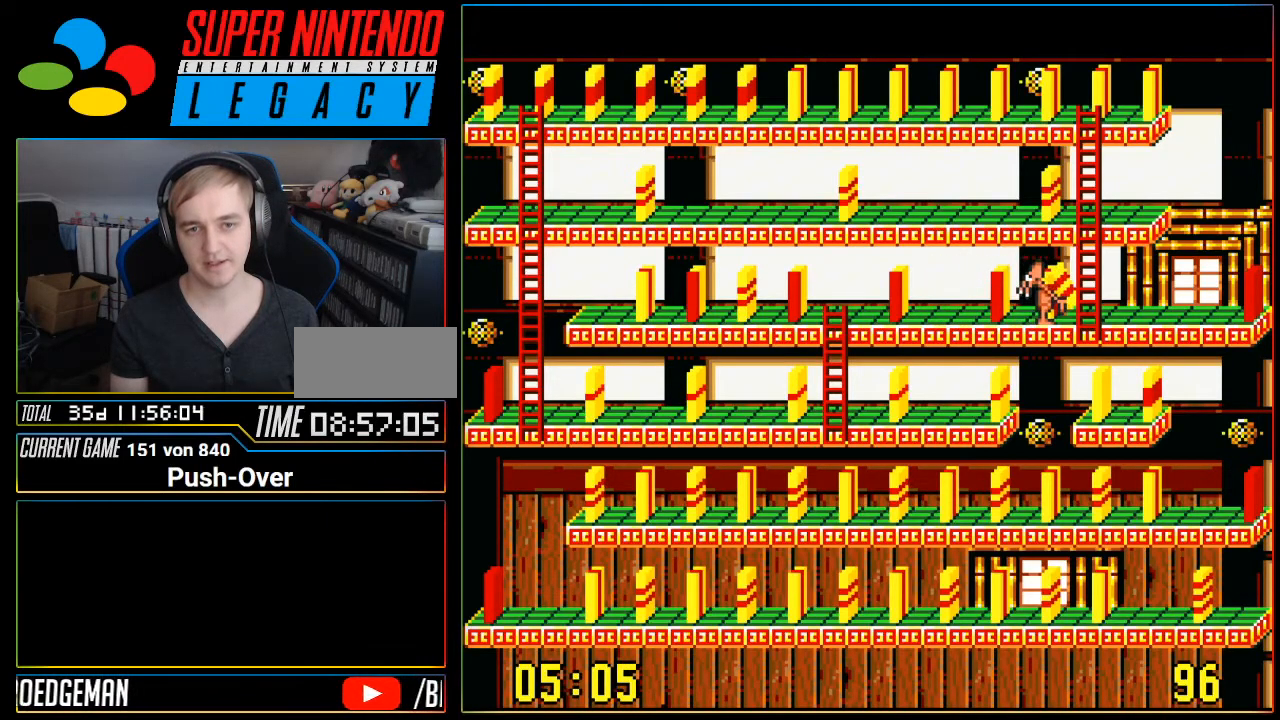
{"buttons": ["DPAD_UP"], "events": [[66, "DPAD_UP", "up"], [183, "DPAD_RIGHT", "down"], [283, "DPAD_RIGHT", "up"], [433, "DPAD_UP", "down"]]}
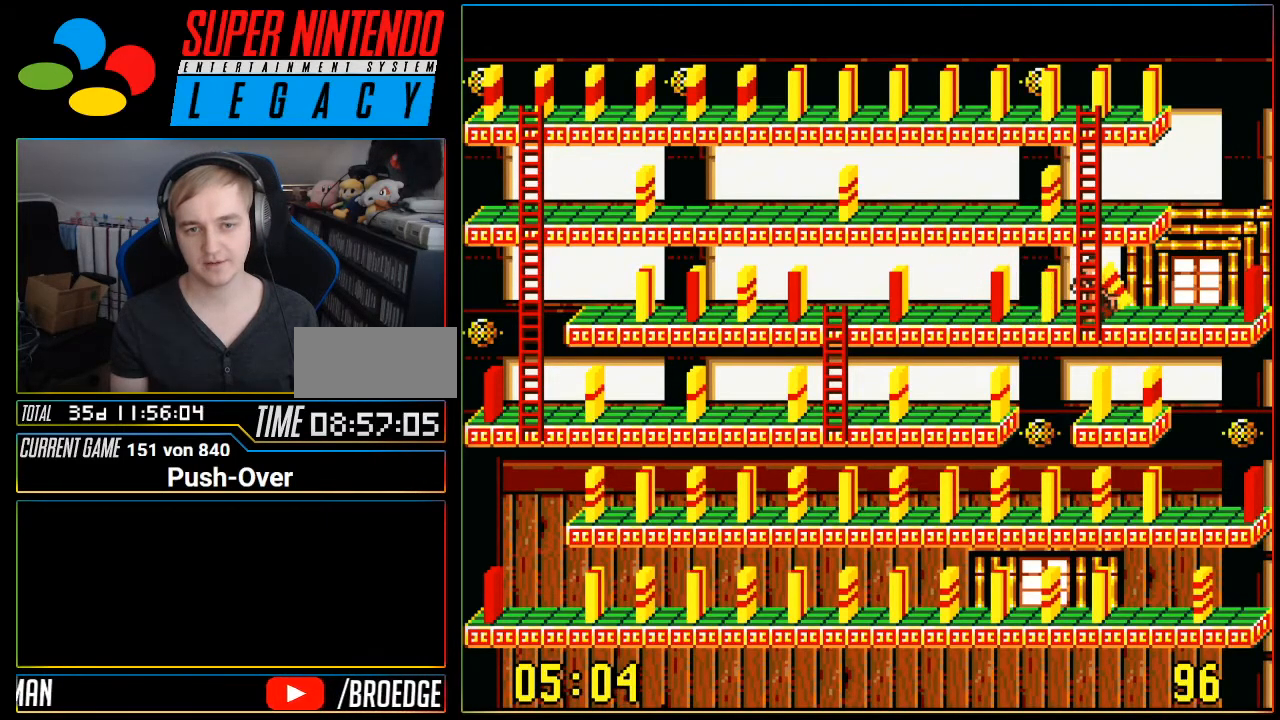
{"buttons": ["DPAD_UP"], "events": []}
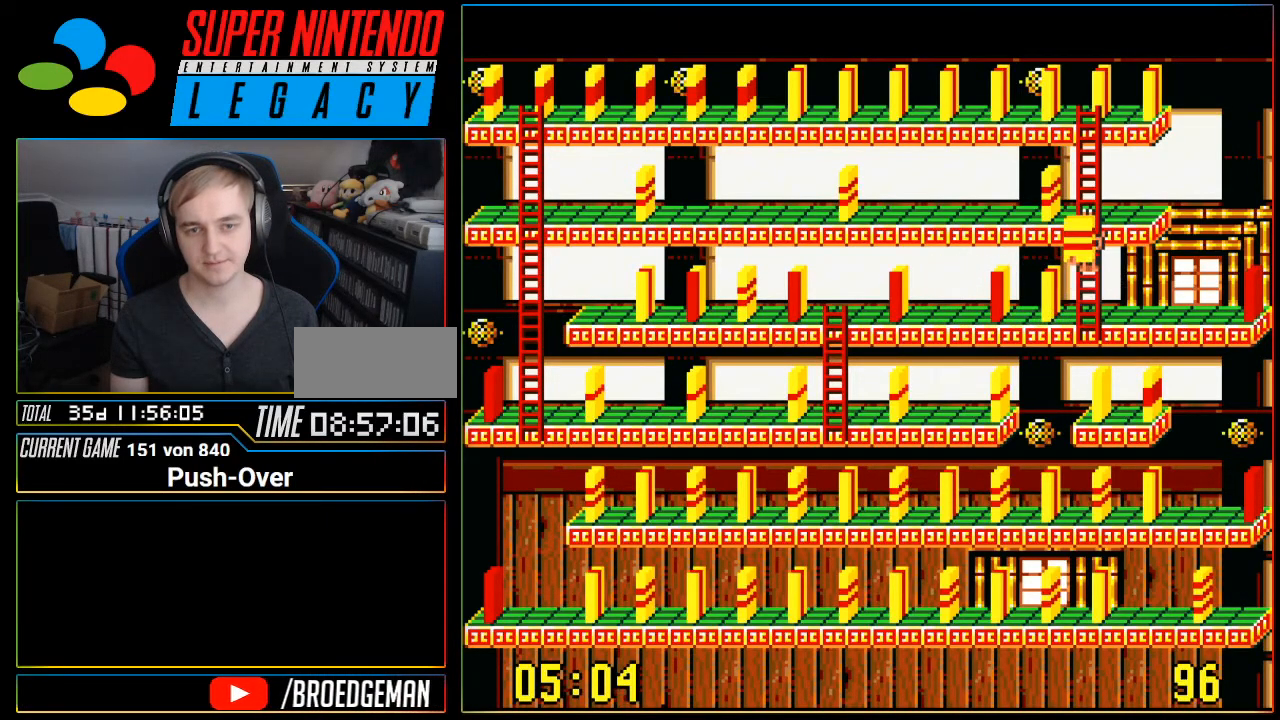
{"buttons": ["DPAD_LEFT"], "events": [[317, "DPAD_UP", "up"], [417, "DPAD_LEFT", "down"]]}
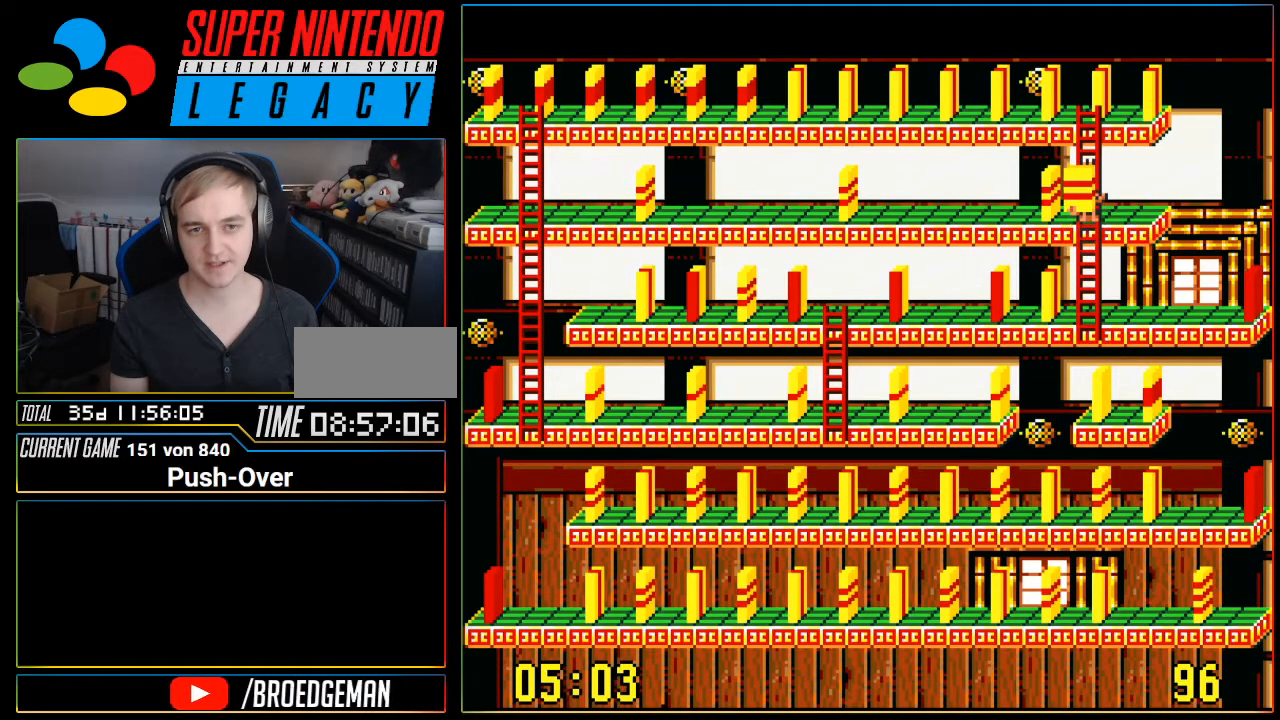
{"buttons": [], "events": [[501, "DPAD_LEFT", "up"]]}
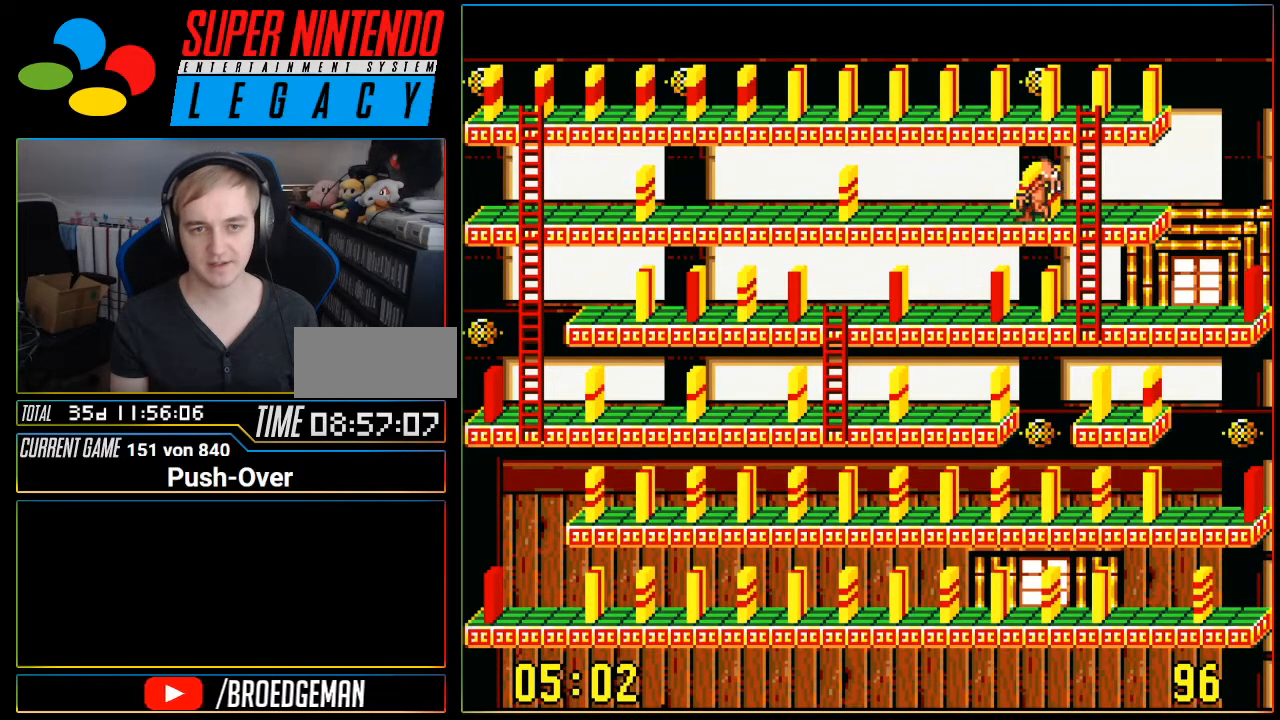
{"buttons": [], "events": [[216, "A", "down"], [467, "A", "up"]]}
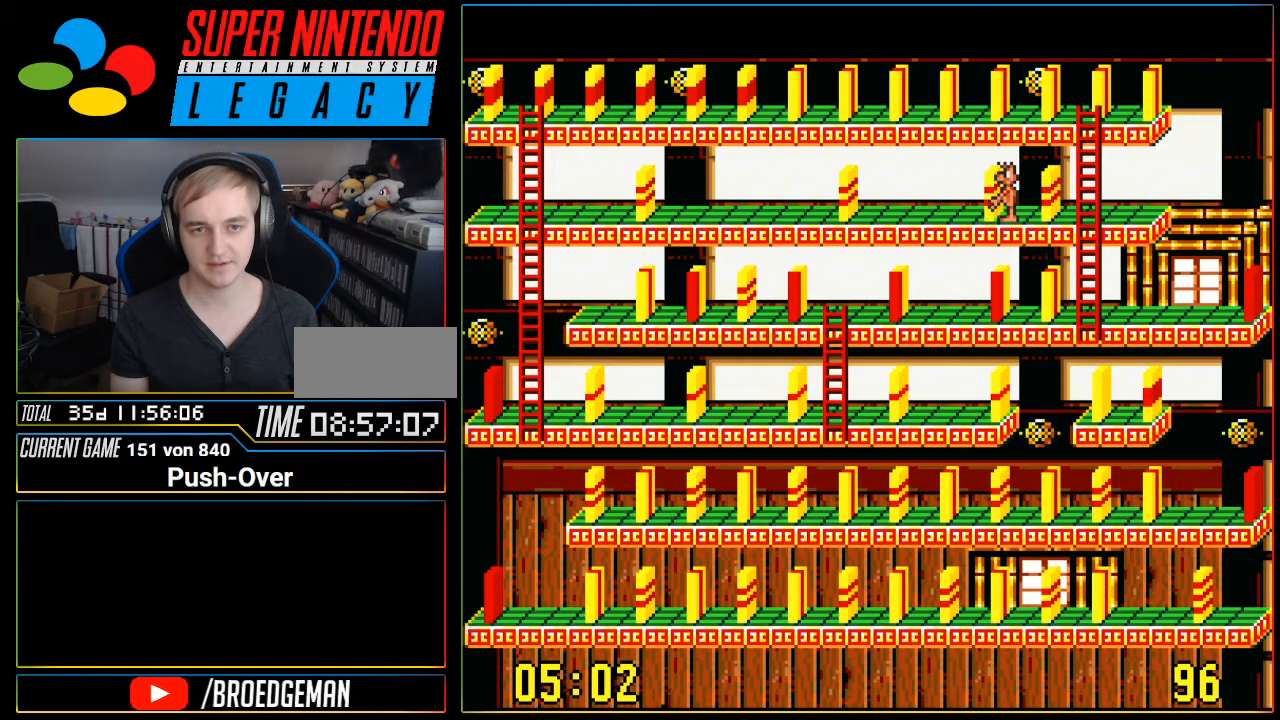
{"buttons": ["DPAD_RIGHT"], "events": [[434, "DPAD_RIGHT", "down"]]}
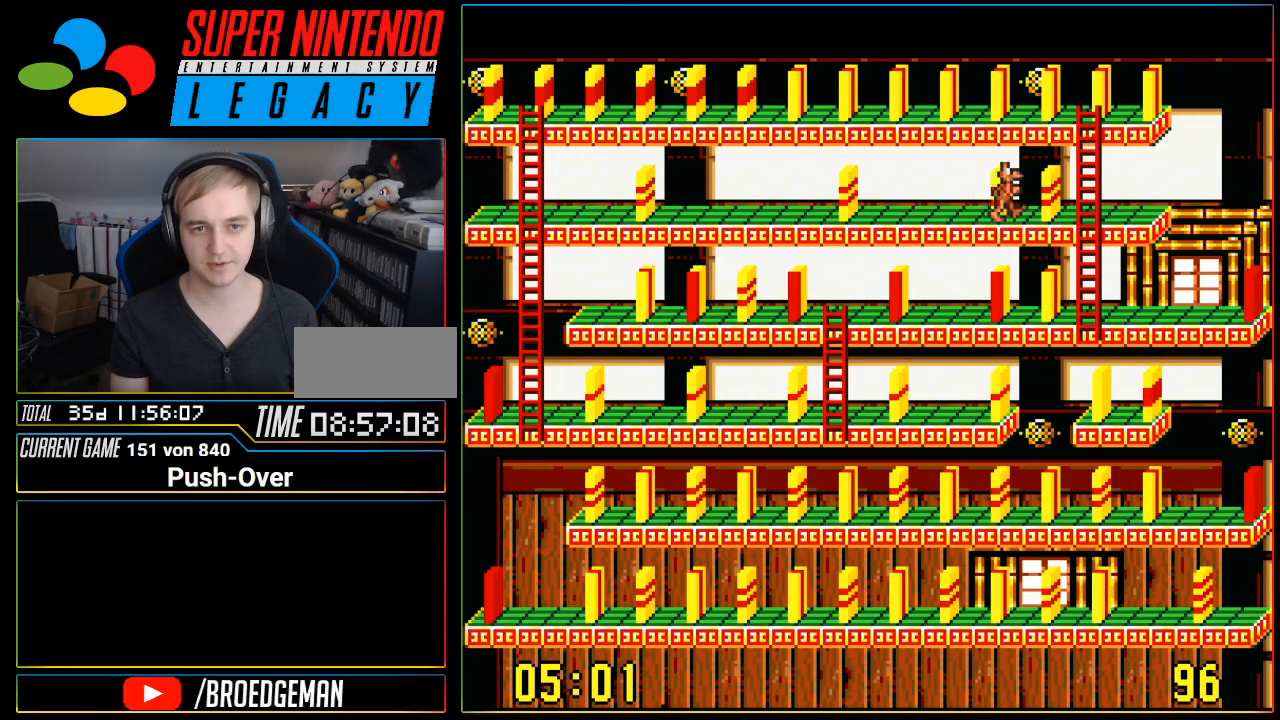
{"buttons": [], "events": [[283, "DPAD_RIGHT", "up"]]}
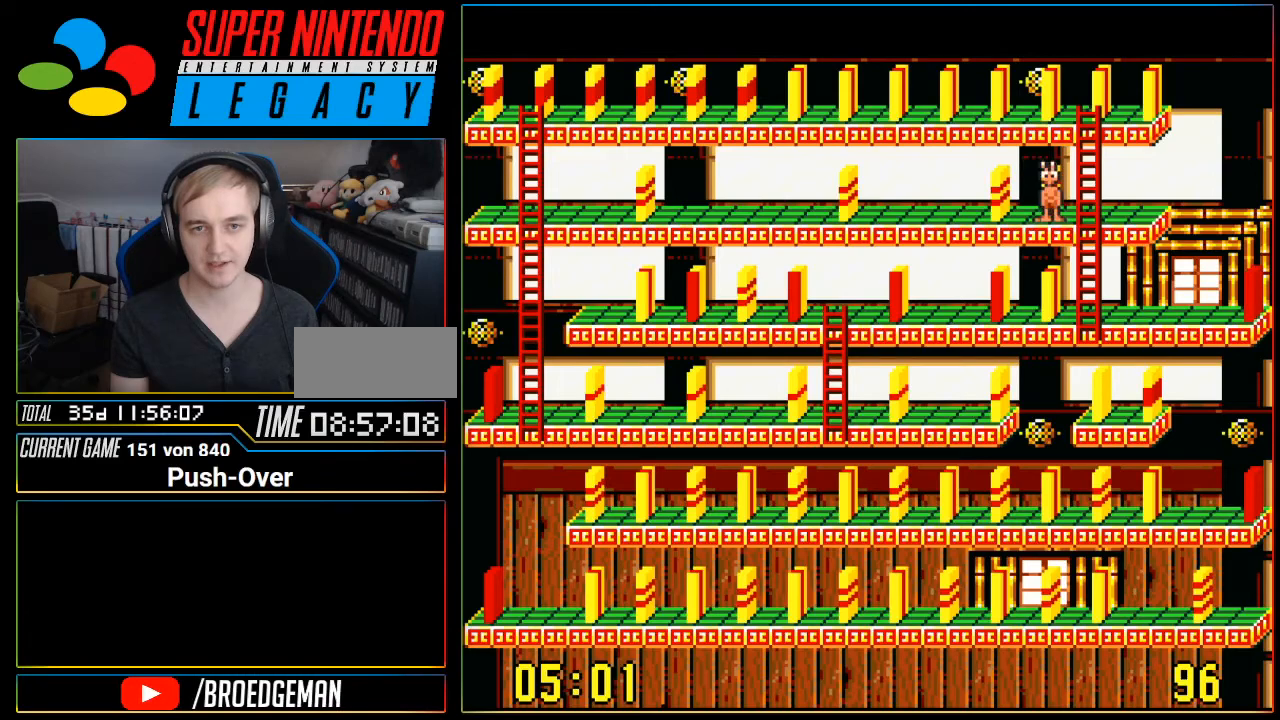
{"buttons": ["DPAD_UP"], "events": [[33, "DPAD_RIGHT", "down"], [150, "DPAD_RIGHT", "up"], [250, "DPAD_UP", "down"]]}
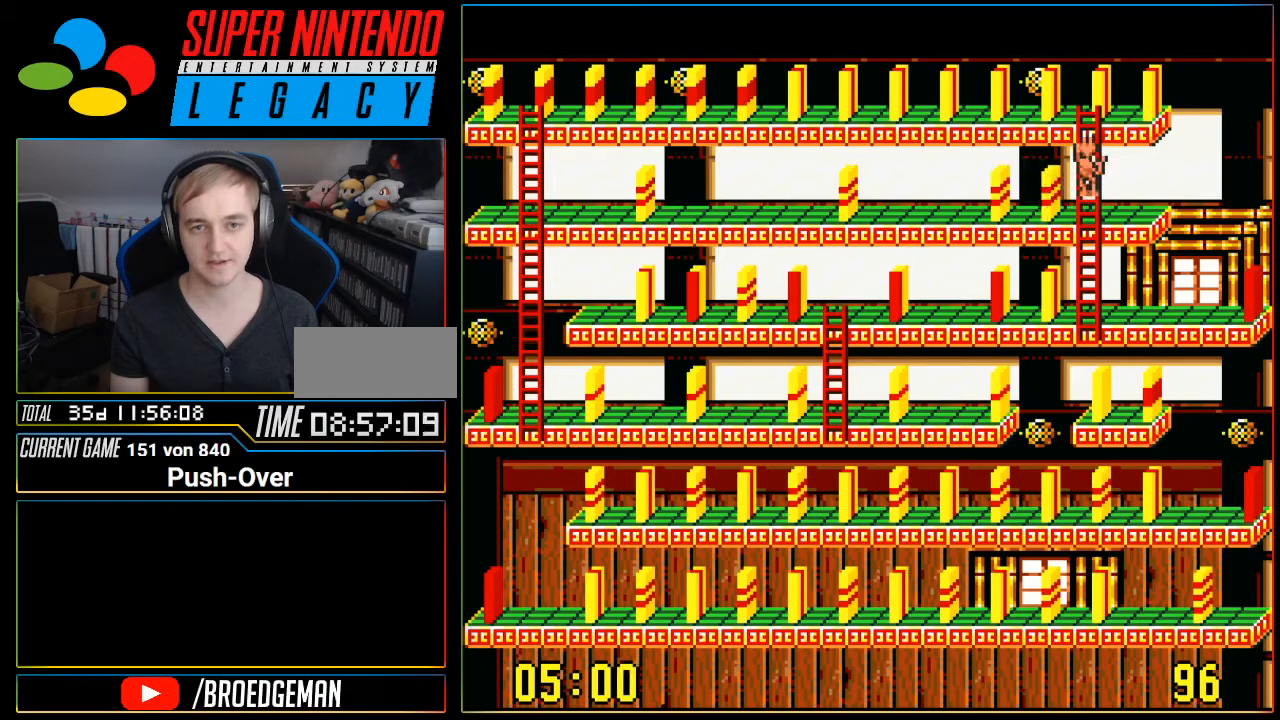
{"buttons": ["DPAD_UP"], "events": []}
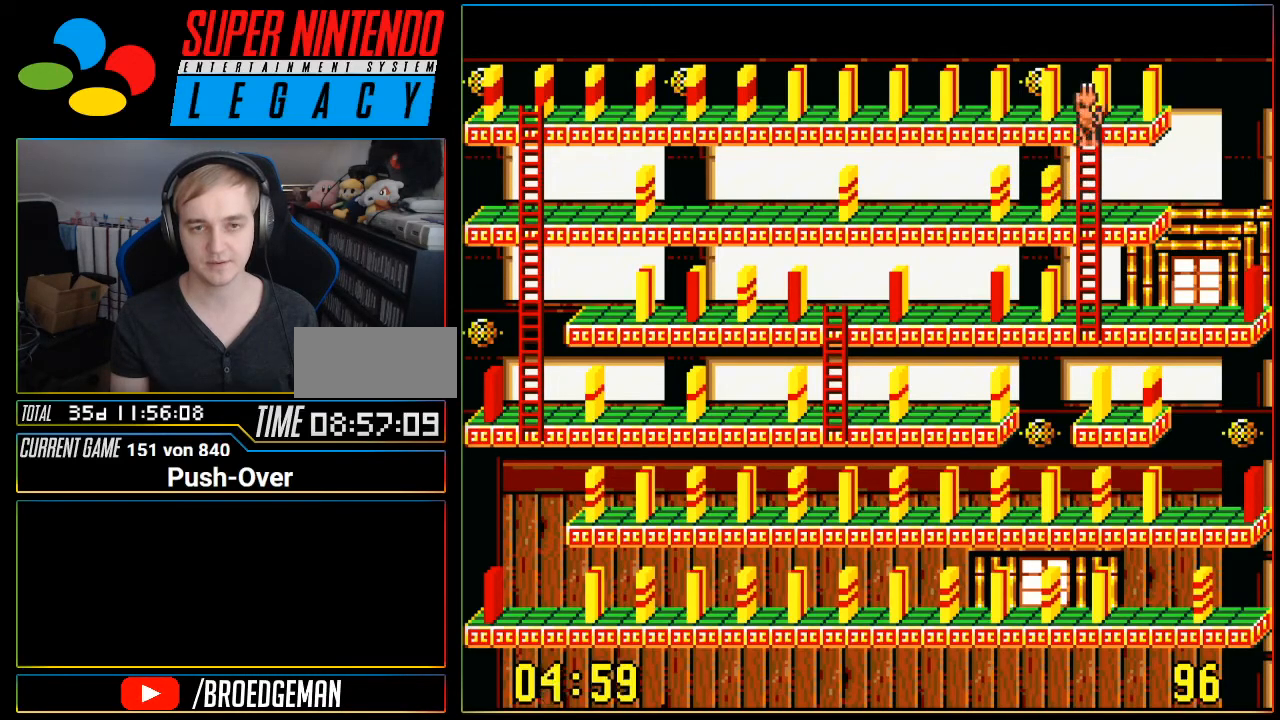
{"buttons": ["A"], "events": [[167, "DPAD_UP", "up"], [351, "A", "down"]]}
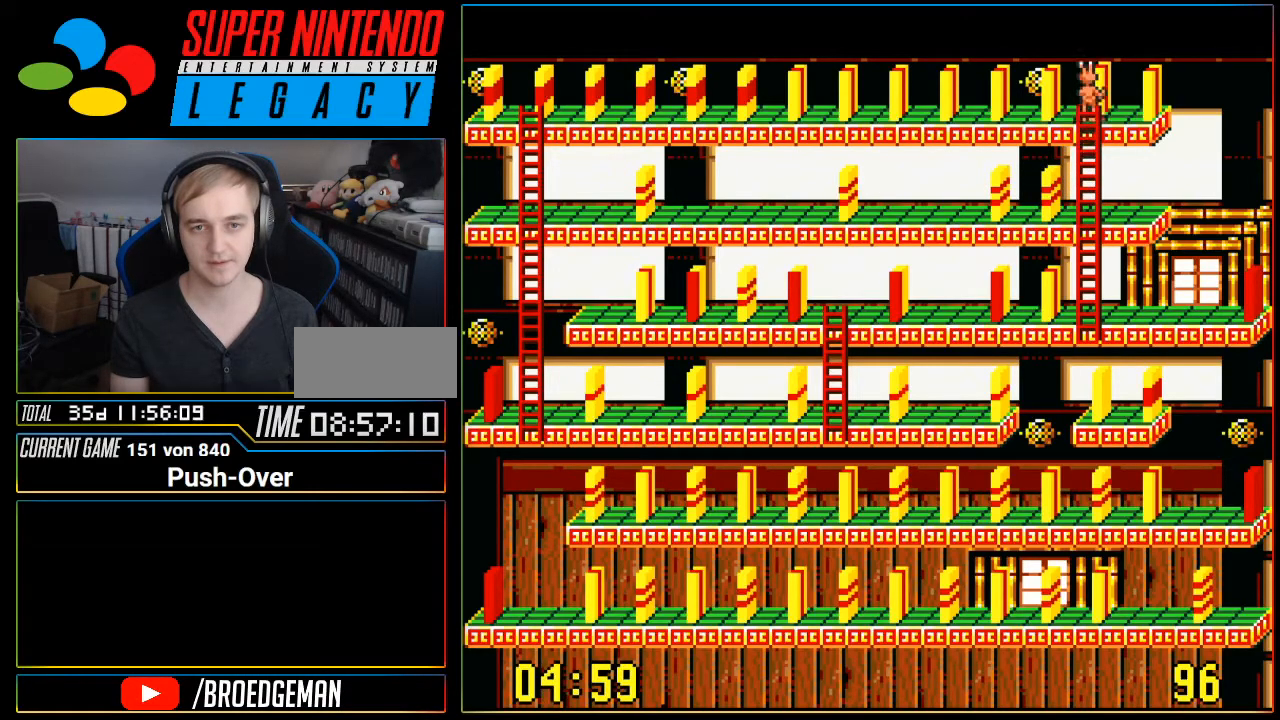
{"buttons": [], "events": [[133, "A", "up"]]}
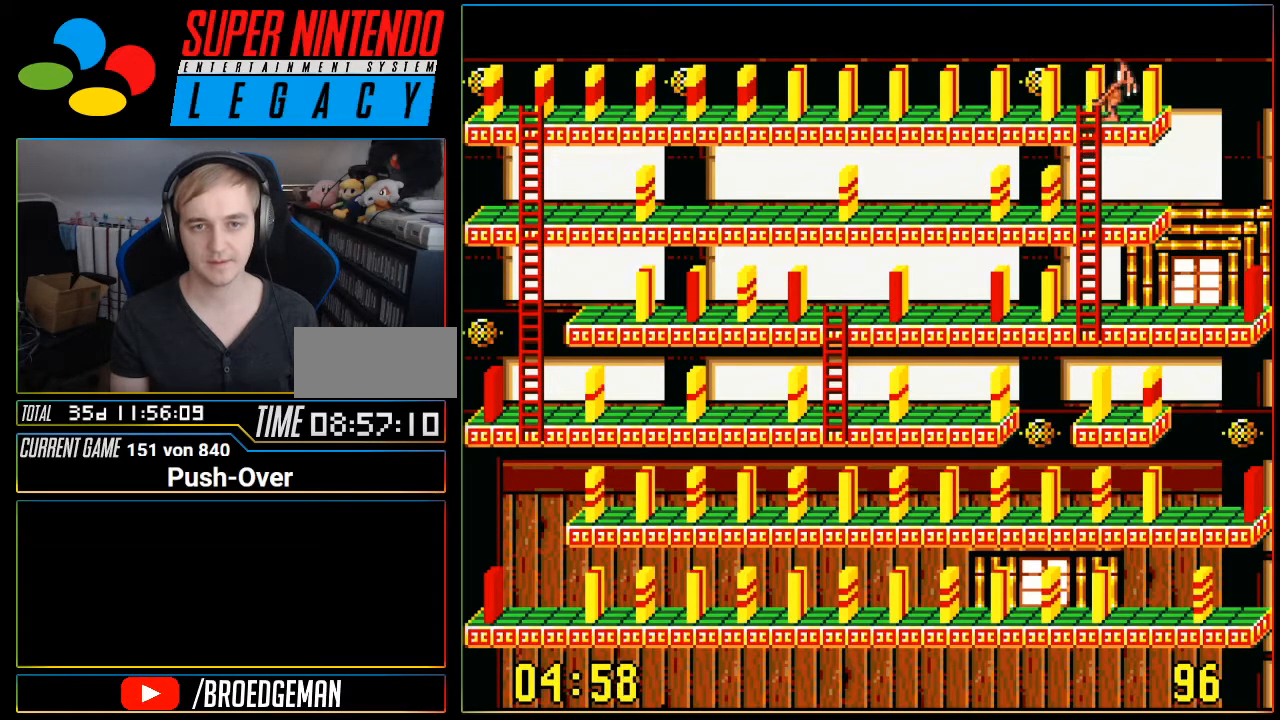
{"buttons": ["DPAD_DOWN"], "events": [[167, "DPAD_DOWN", "down"]]}
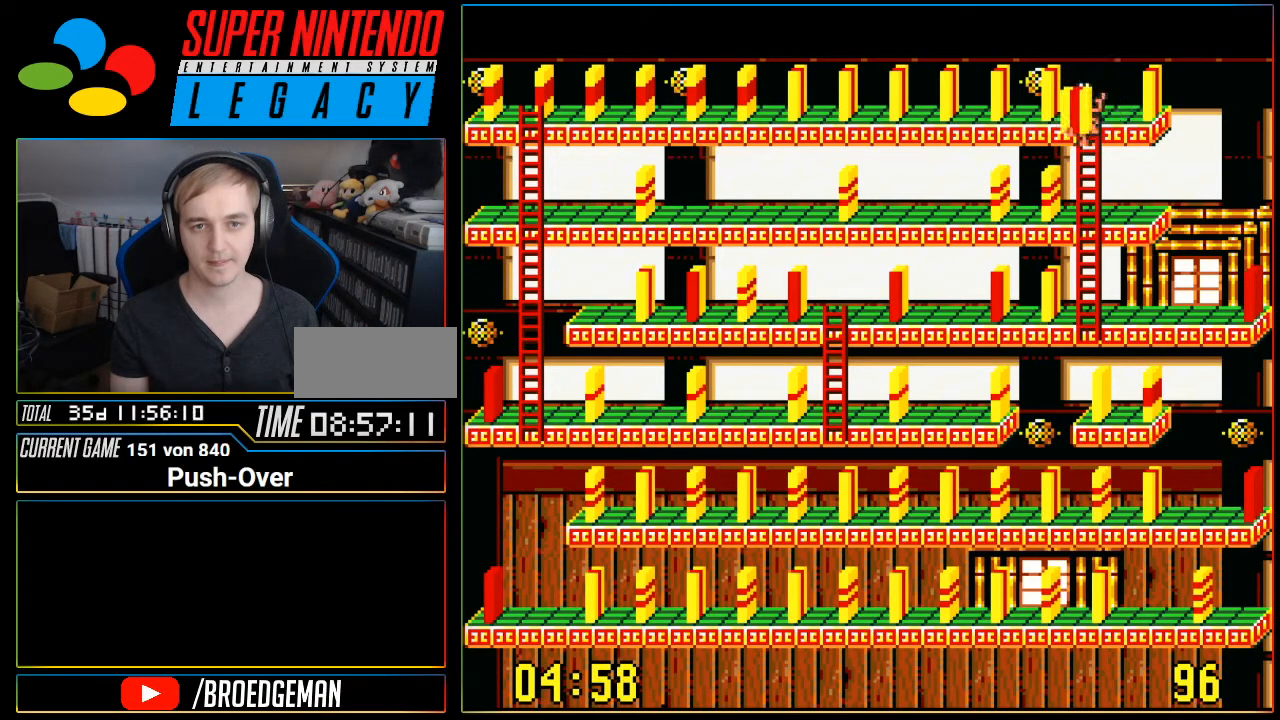
{"buttons": ["DPAD_DOWN"], "events": []}
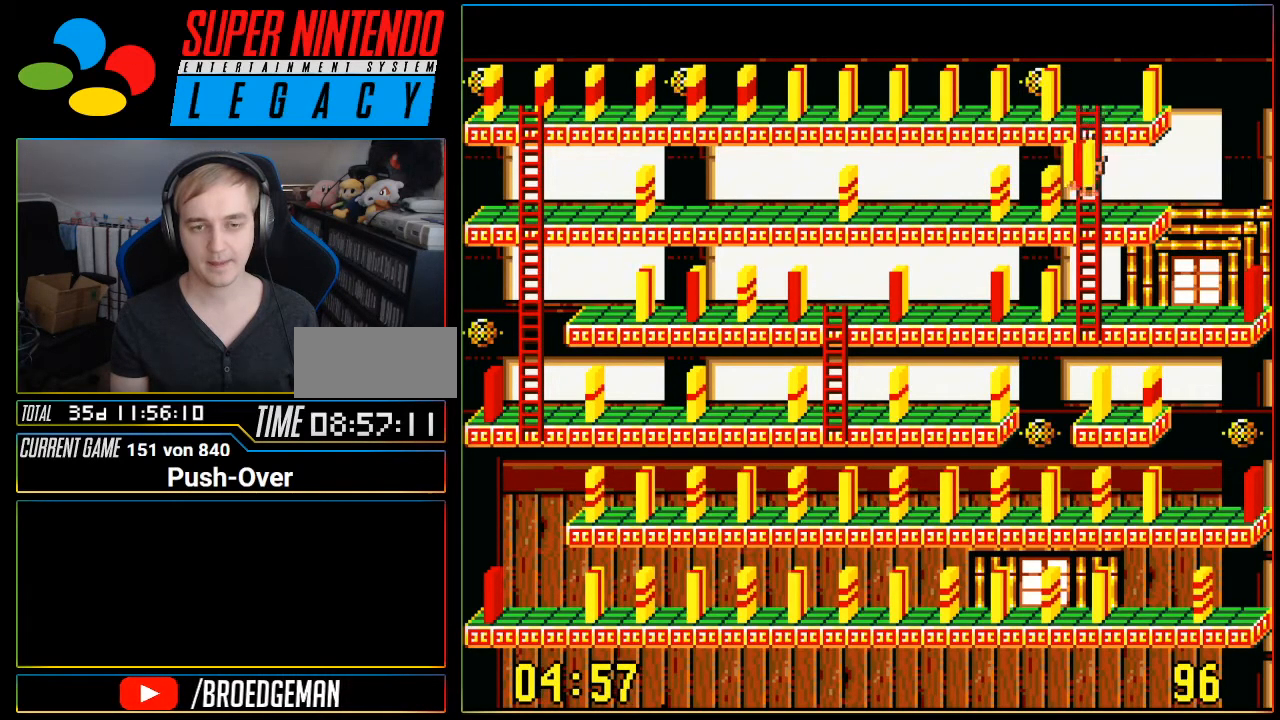
{"buttons": [], "events": [[84, "DPAD_DOWN", "up"]]}